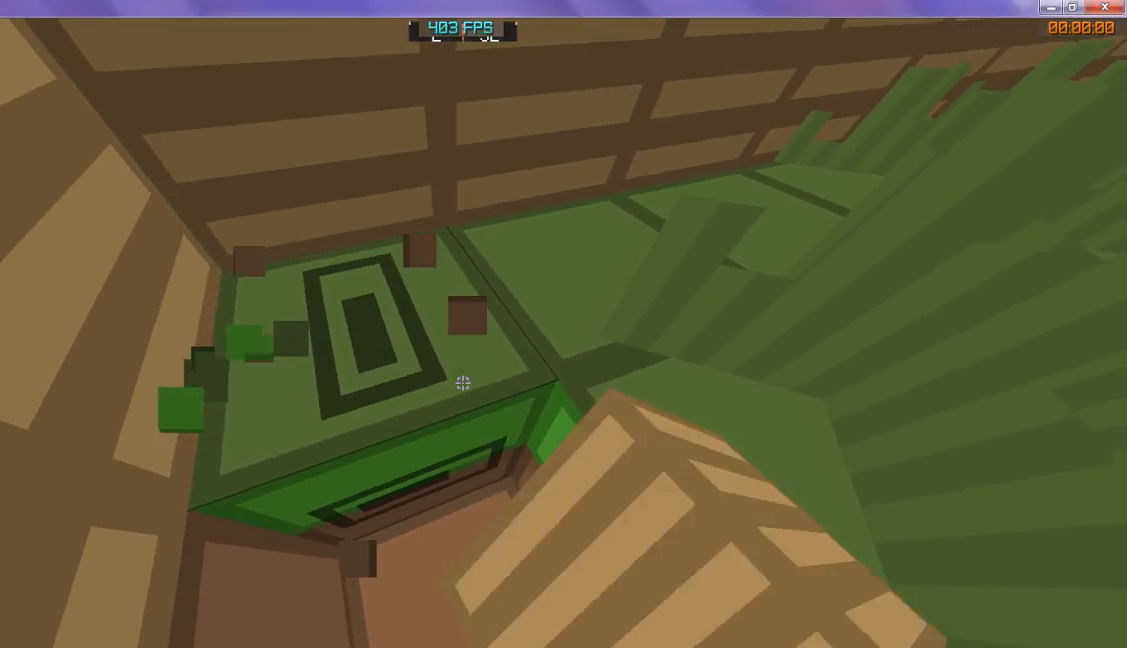
Gameplay with keyboard; each line is a JSON object with the keys held at the frame after it. "events" lists presses ("down") and releases ("up") of "d", "s" and "w" between this image and that frame as [ms after this image, input, new state], when the widget could be followed in between. No other keys are recorded. Mouse input is not recorded.
{"keys": [], "events": [[33, "w", "down"], [333, "w", "up"]]}
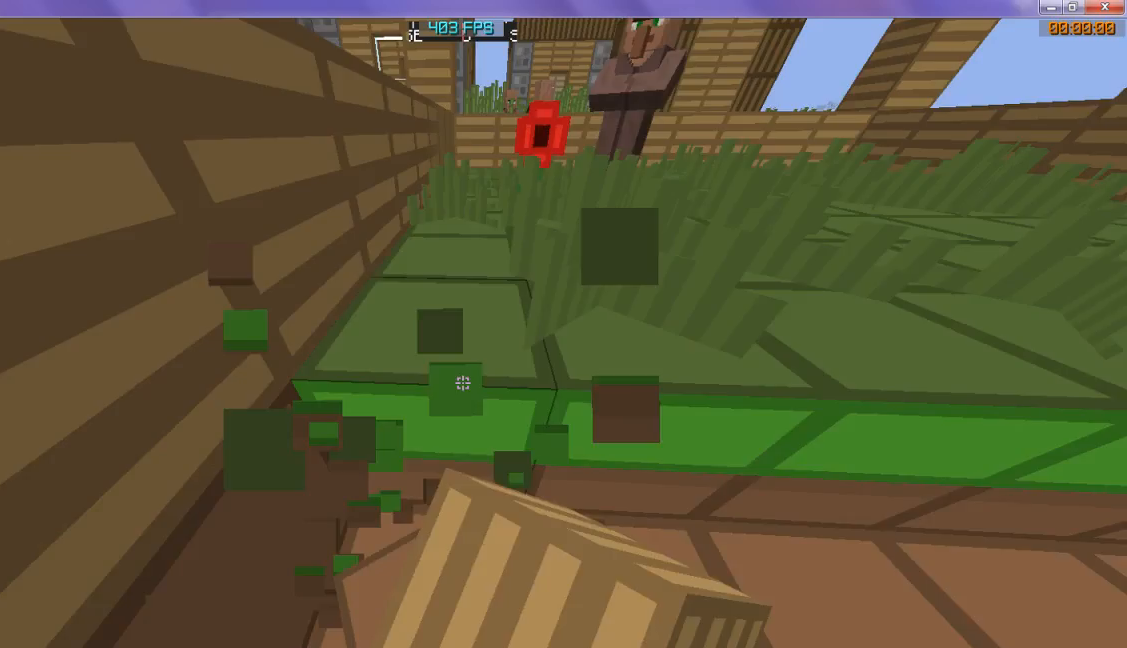
{"keys": [], "events": []}
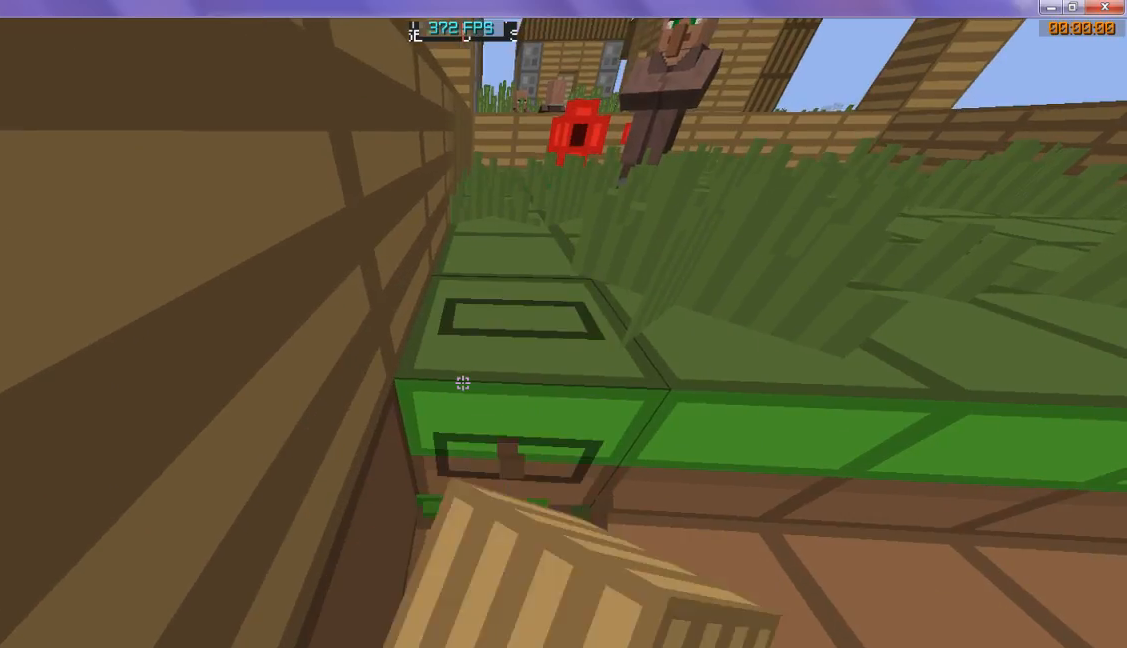
{"keys": [], "events": [[133, "w", "down"], [400, "w", "up"]]}
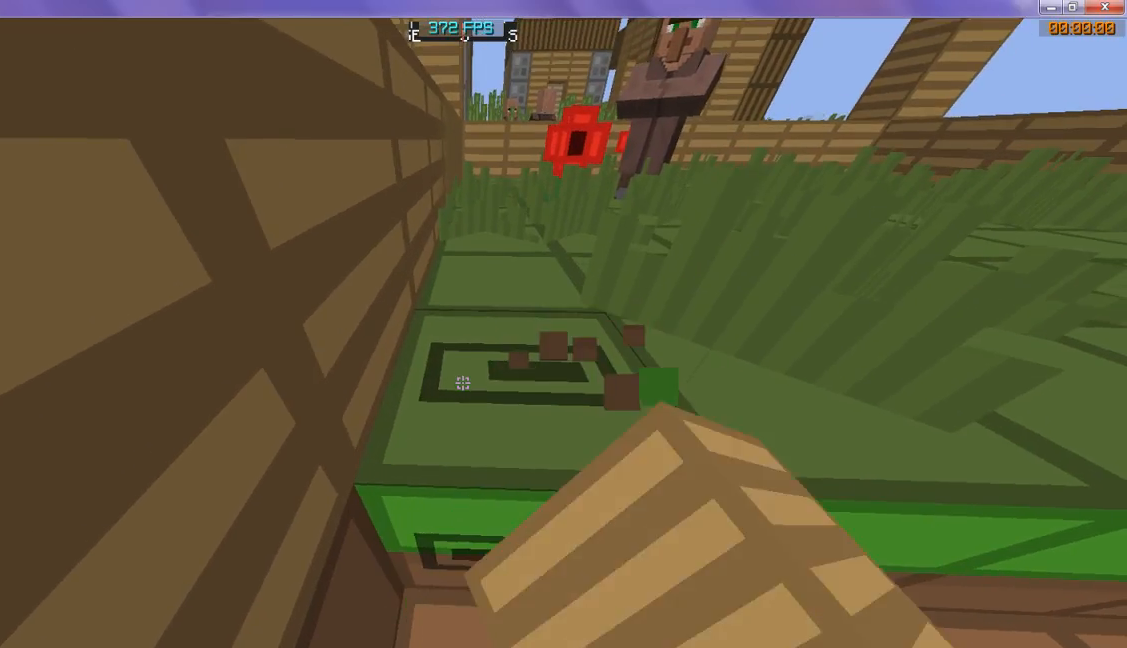
{"keys": ["w"], "events": [[367, "w", "down"]]}
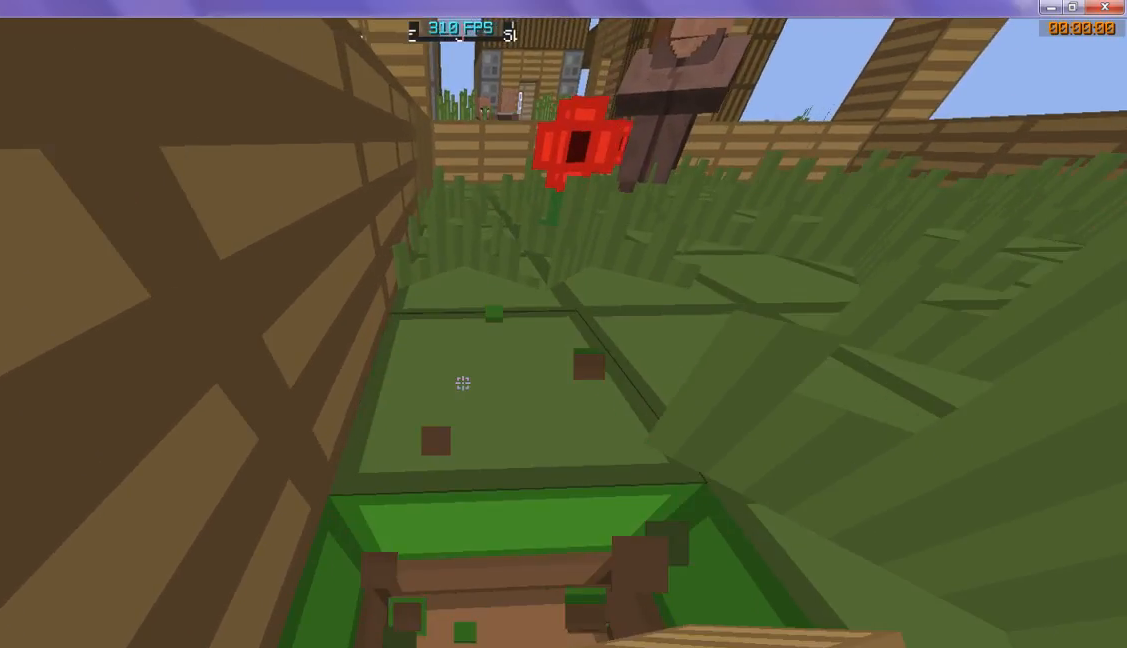
{"keys": [], "events": [[333, "w", "up"]]}
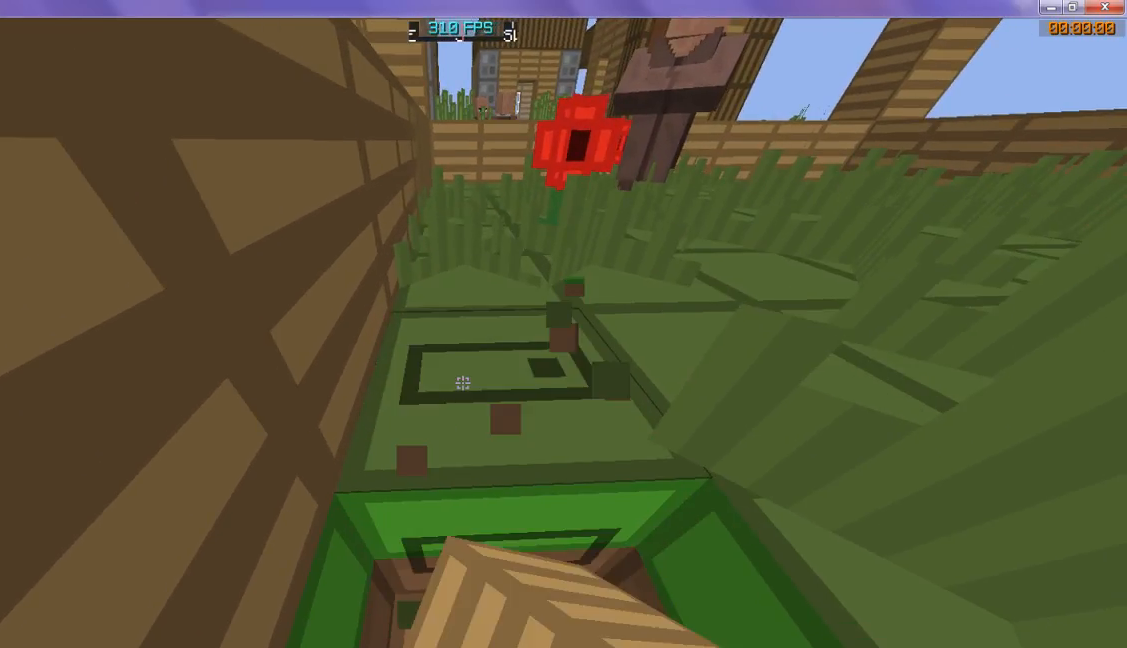
{"keys": [], "events": []}
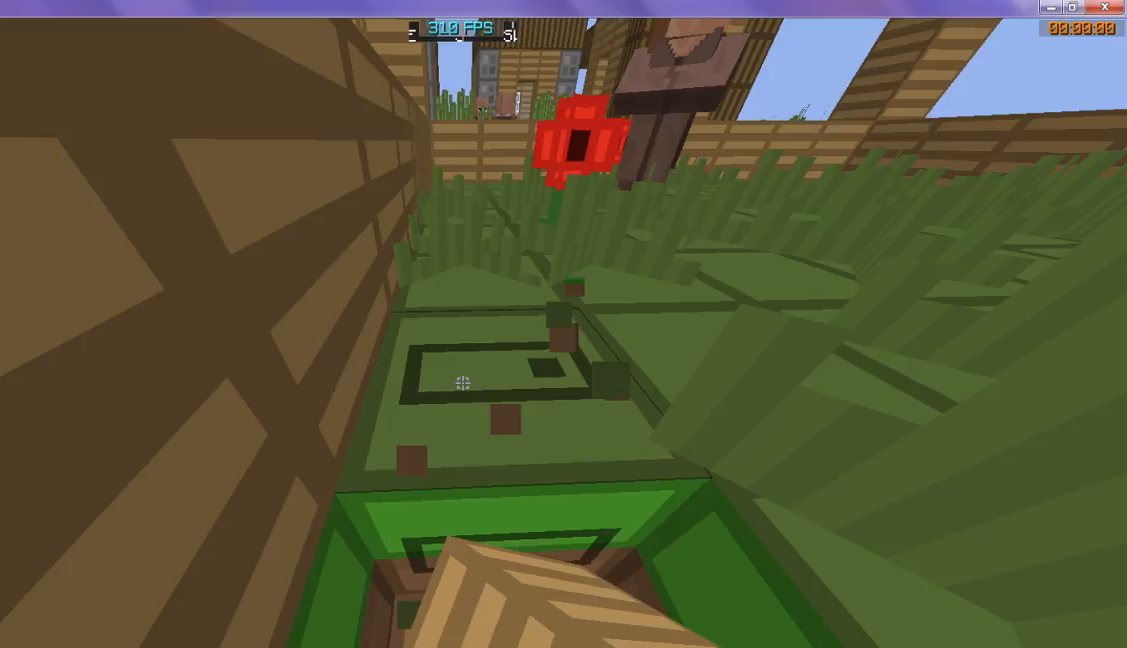
{"keys": [], "events": []}
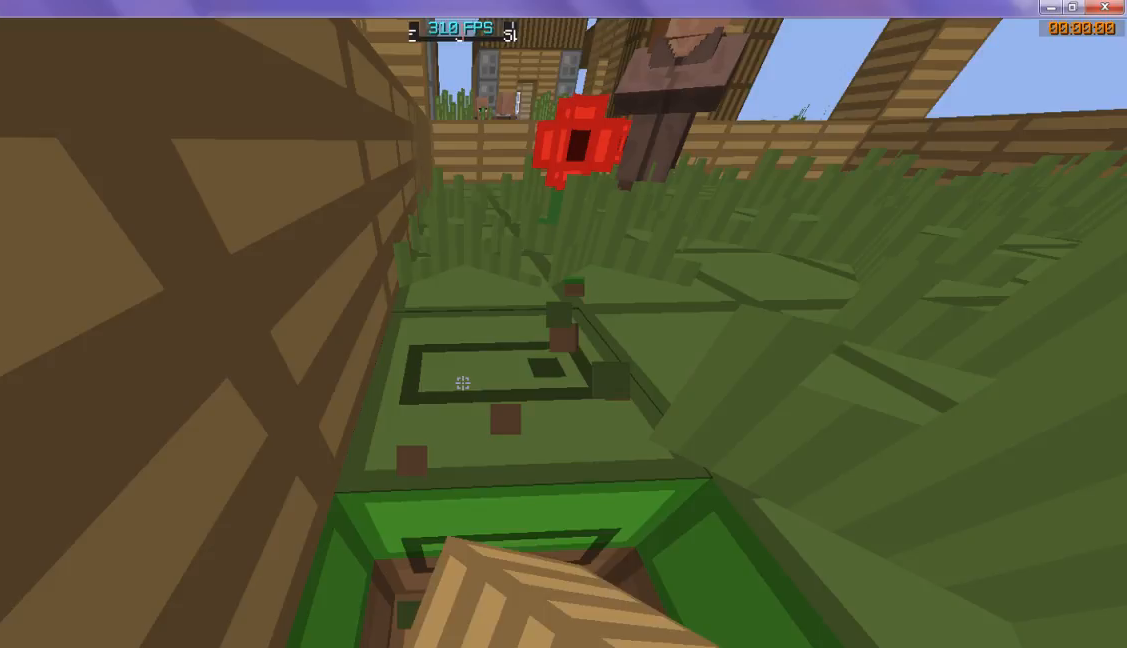
{"keys": [], "events": []}
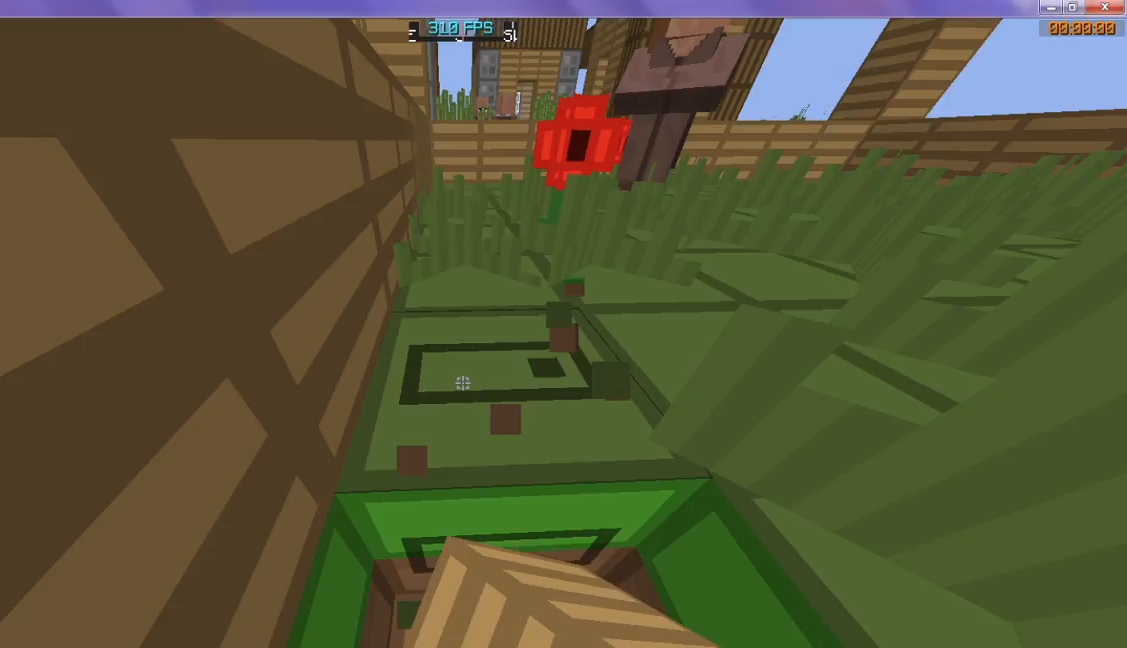
{"keys": ["w"], "events": [[333, "w", "down"]]}
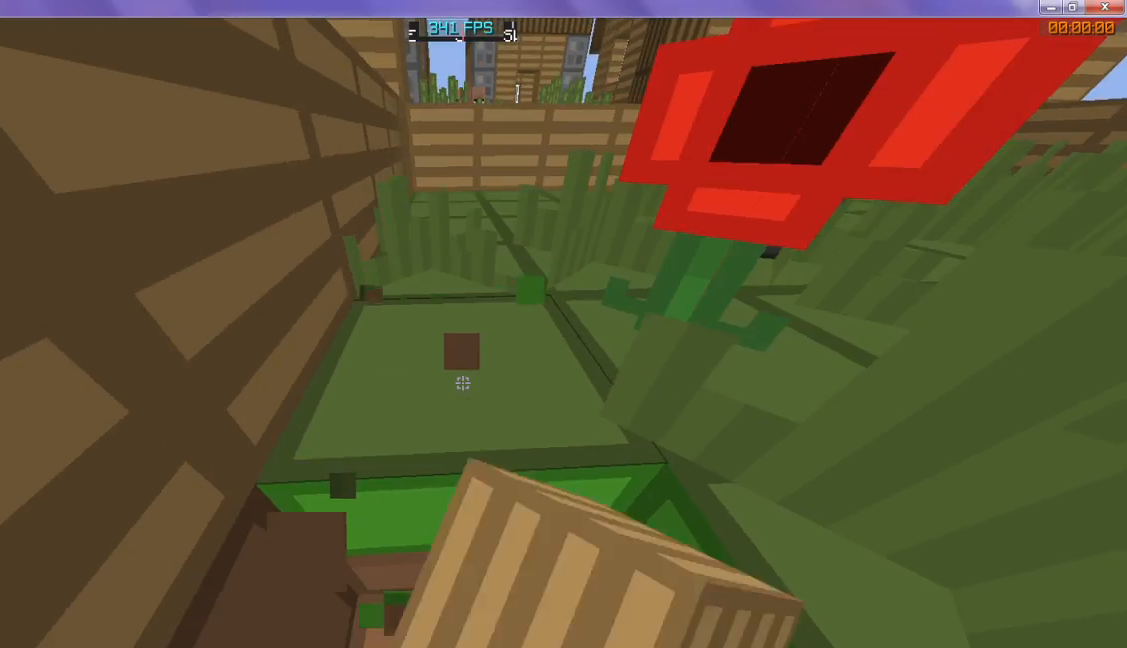
{"keys": [], "events": [[67, "w", "up"]]}
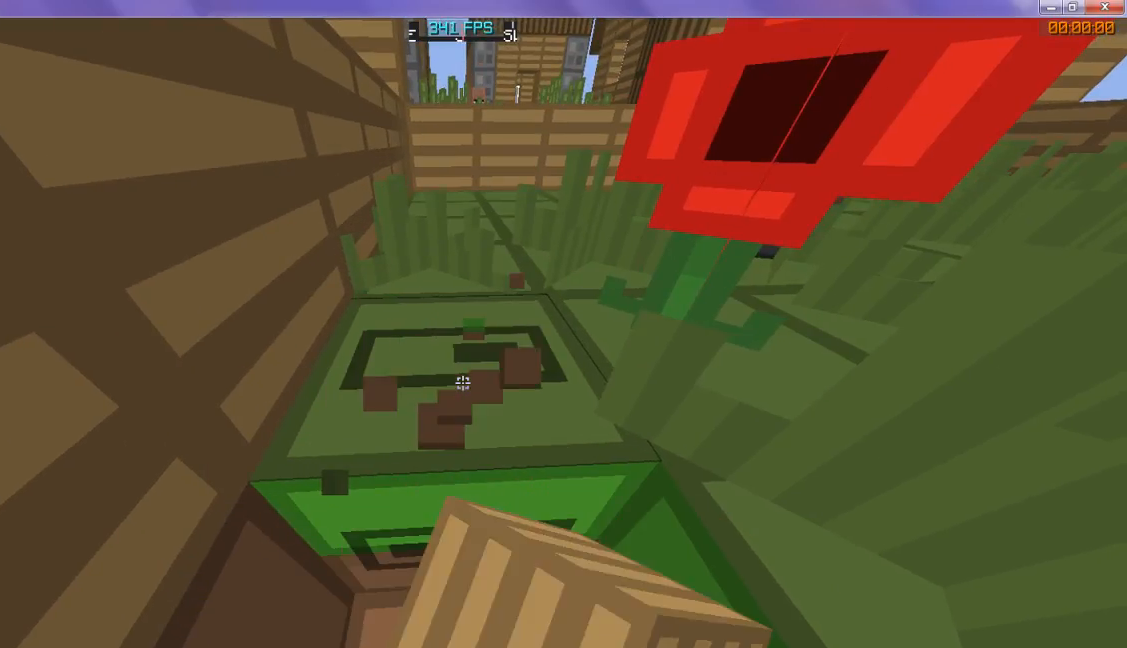
{"keys": ["w"], "events": [[33, "w", "down"]]}
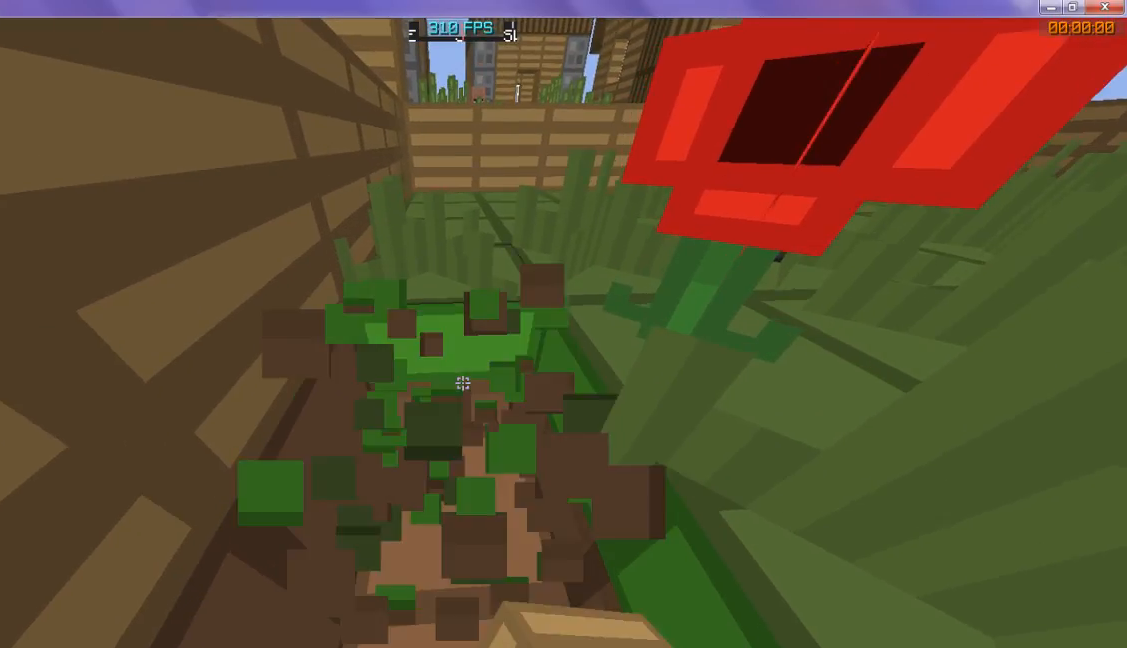
{"keys": ["w"], "events": []}
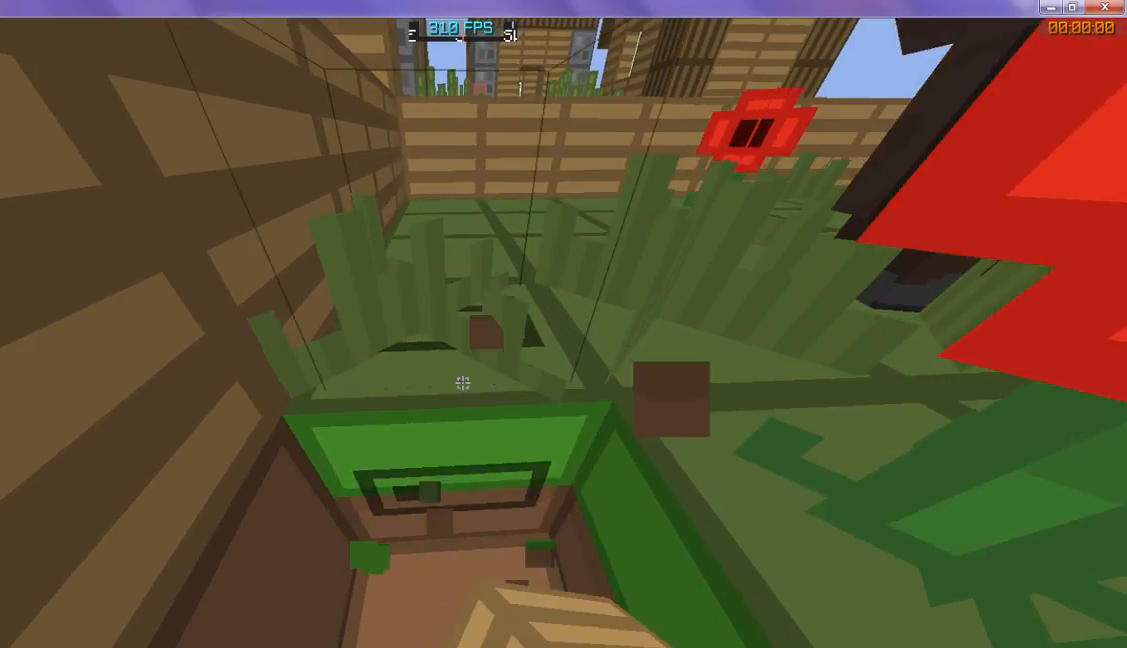
{"keys": ["w"], "events": []}
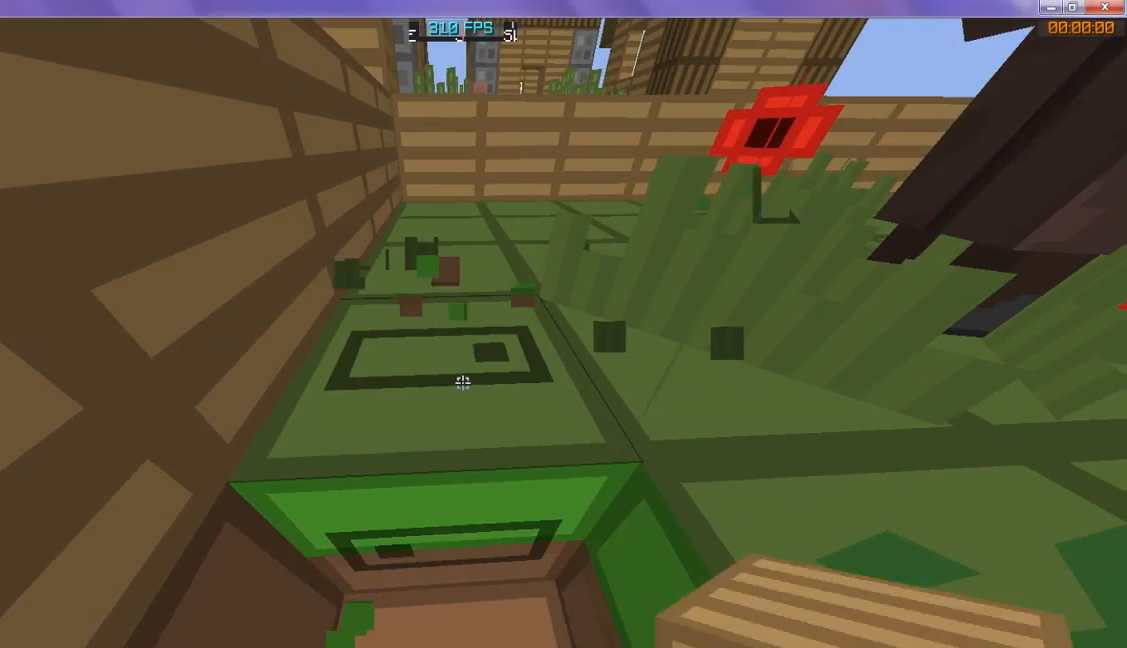
{"keys": ["w"], "events": []}
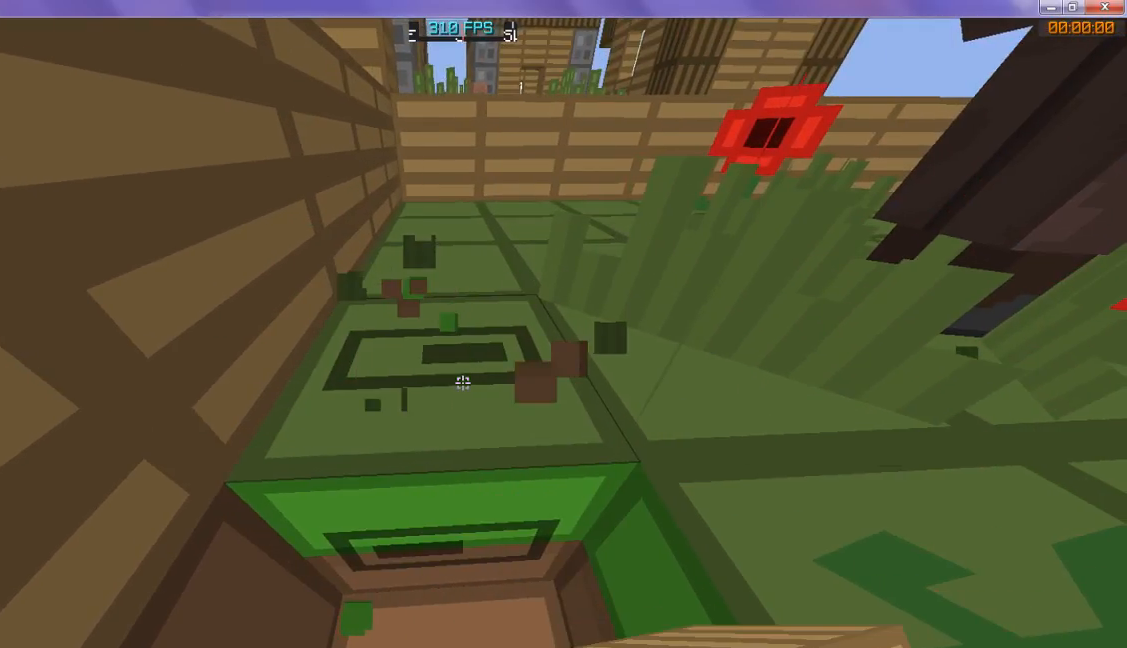
{"keys": ["w"], "events": []}
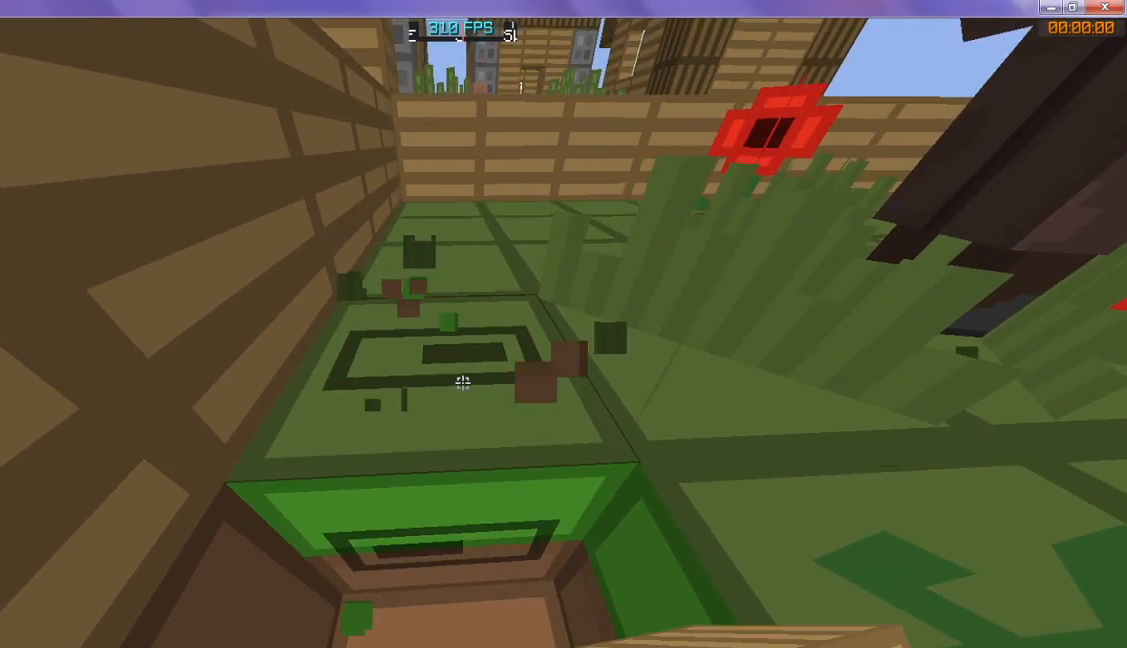
{"keys": ["w"], "events": []}
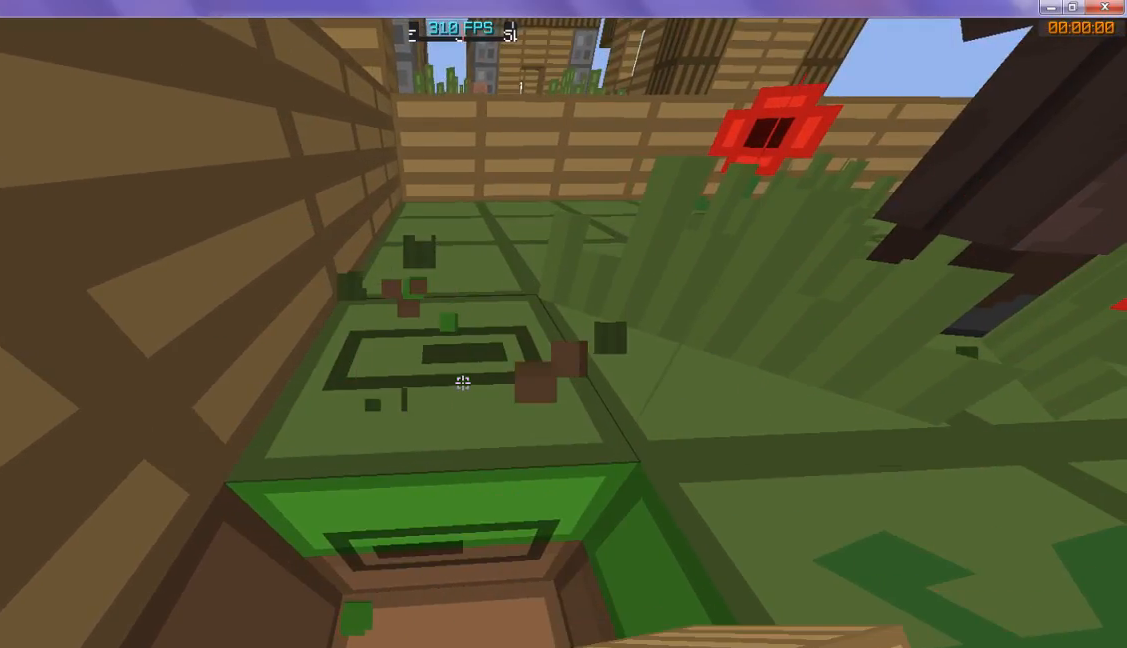
{"keys": ["w"], "events": []}
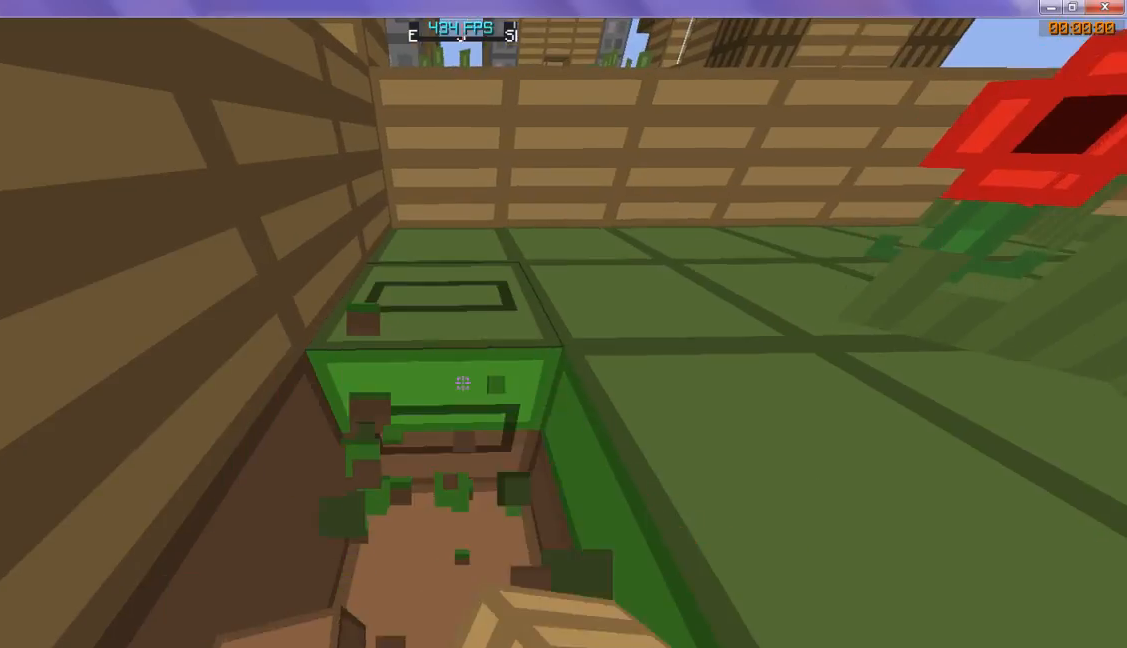
{"keys": ["w"], "events": [[200, "w", "up"], [267, "w", "down"]]}
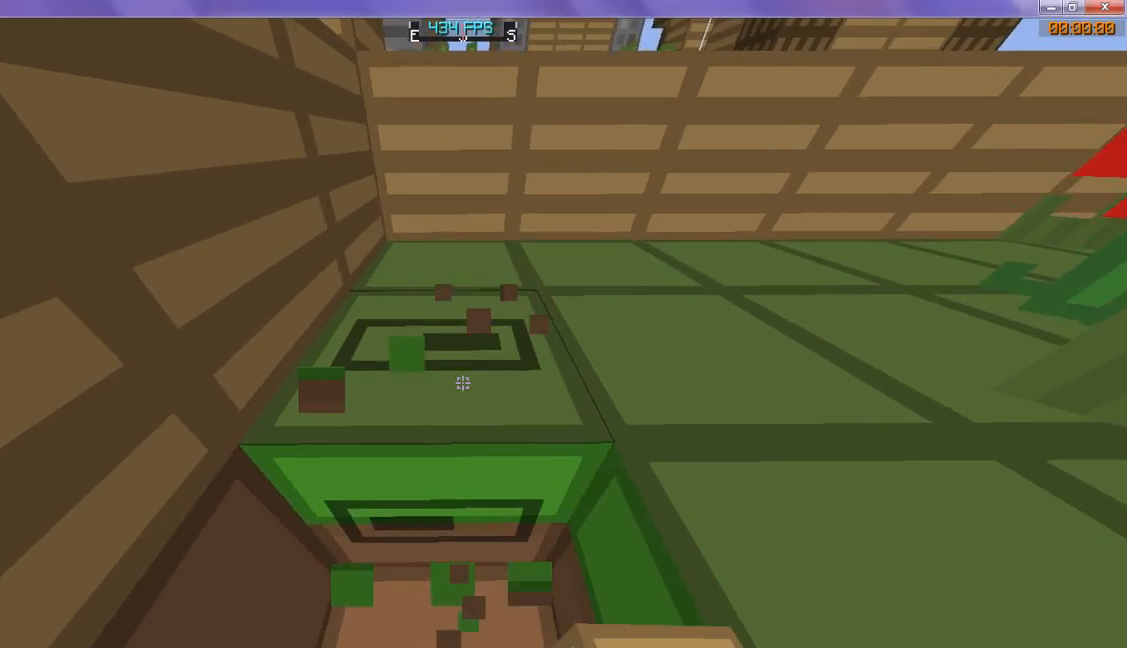
{"keys": ["w"], "events": []}
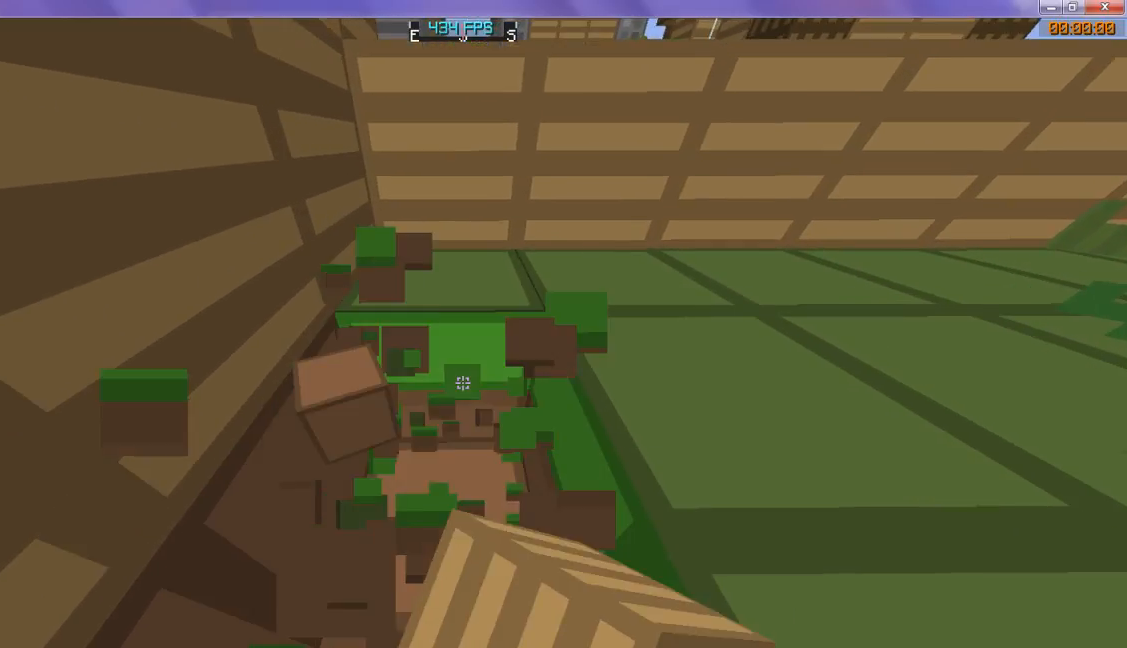
{"keys": ["w"], "events": []}
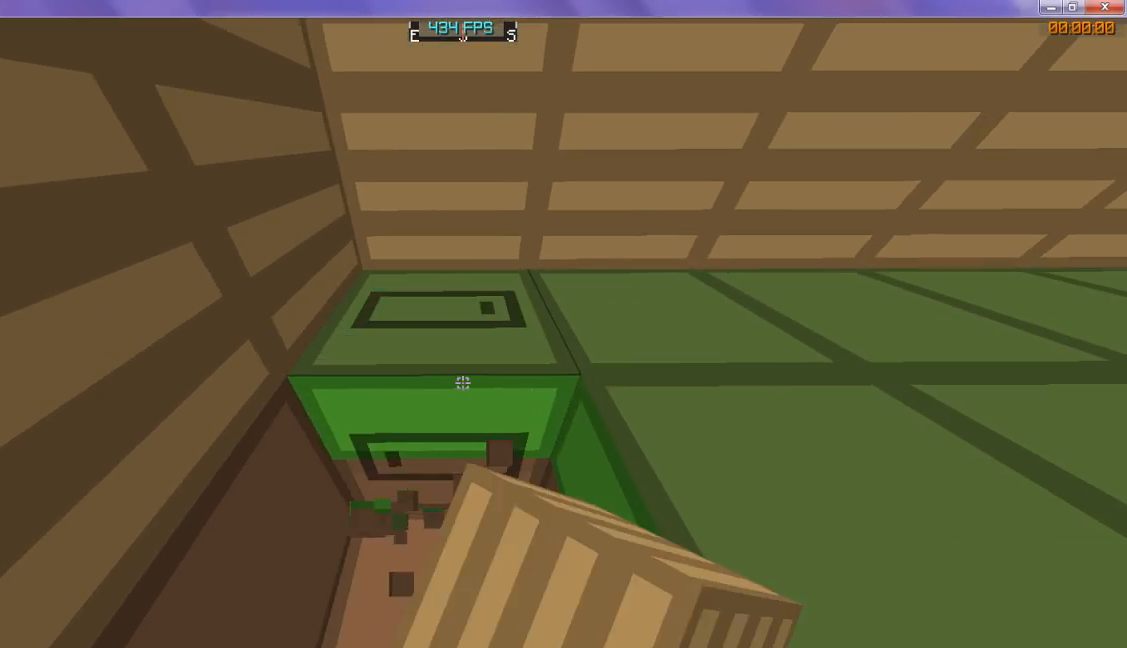
{"keys": ["w"], "events": []}
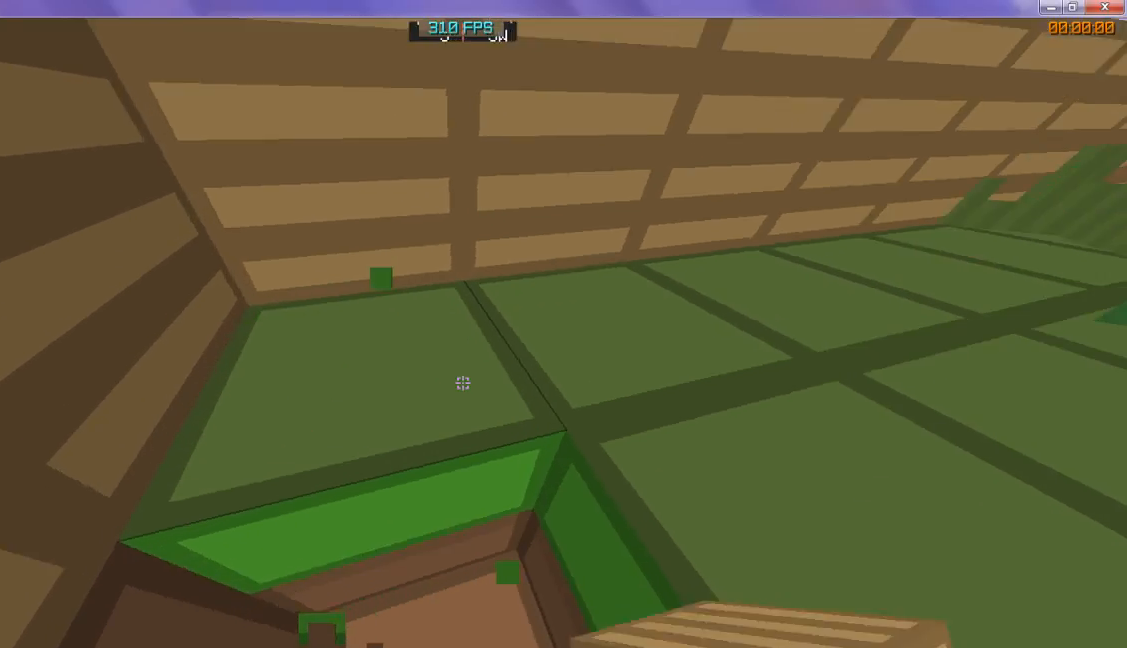
{"keys": ["w"], "events": []}
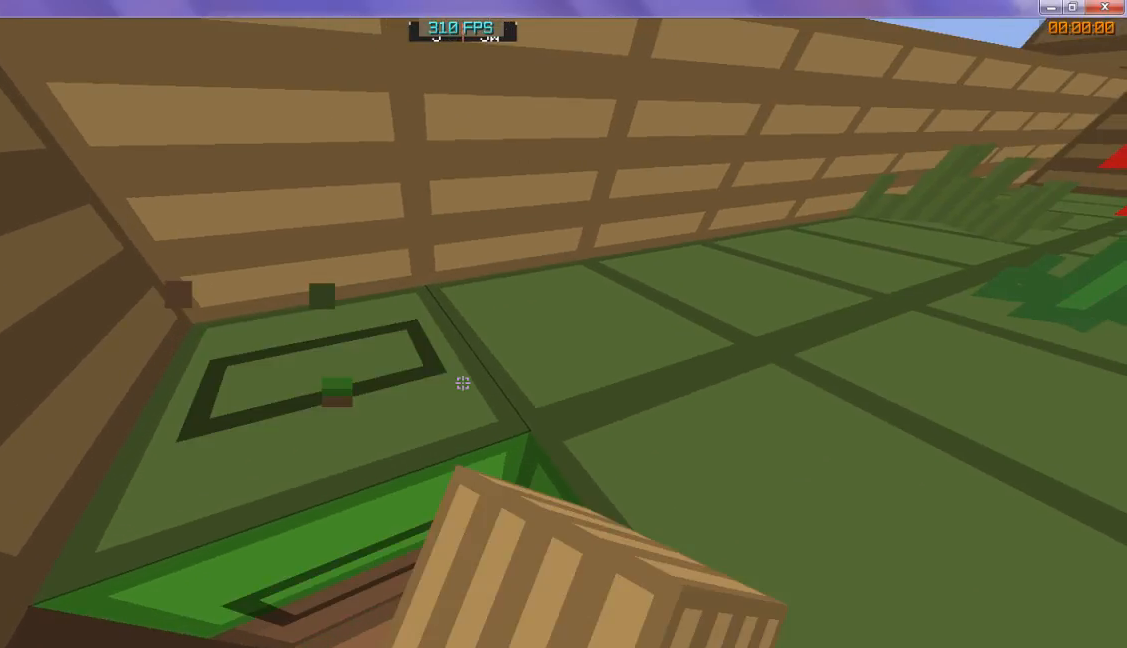
{"keys": ["w"], "events": []}
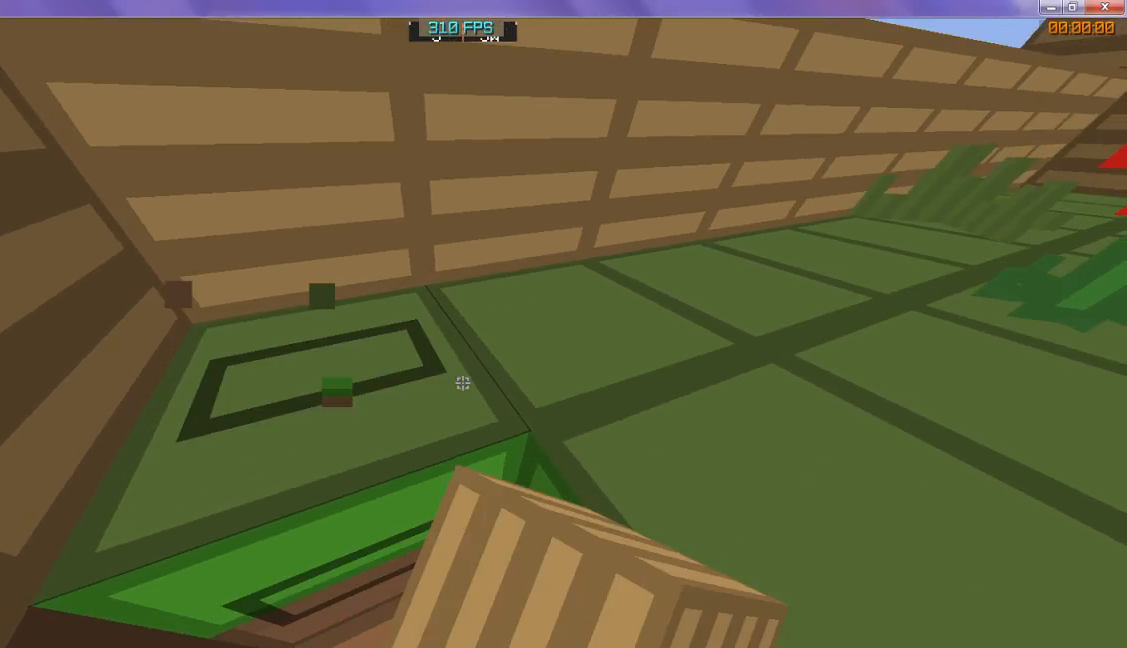
{"keys": [], "events": [[200, "w", "up"]]}
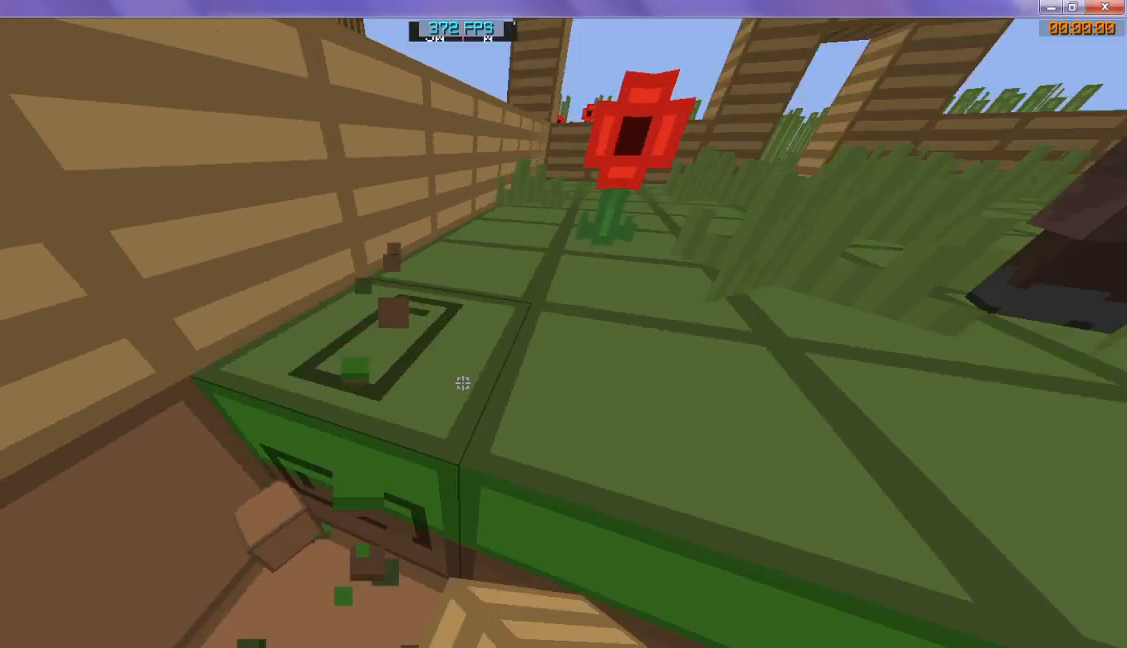
{"keys": [], "events": []}